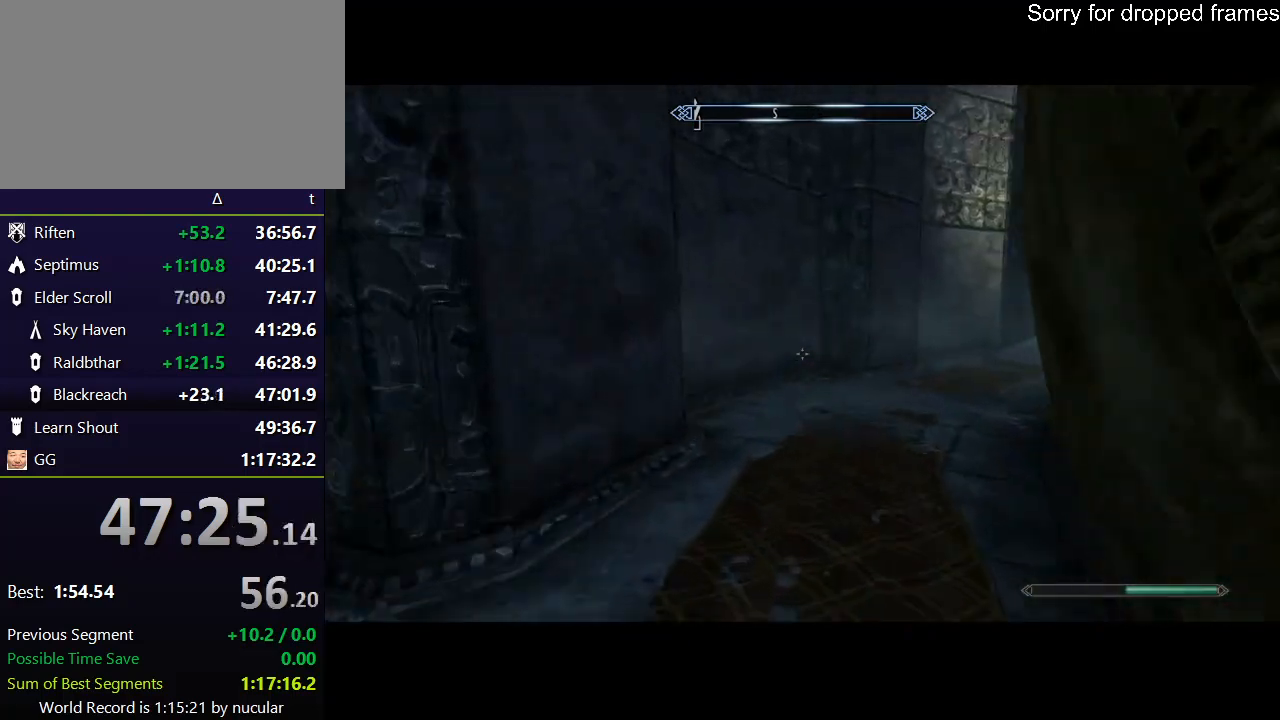
Gameplay with keyboard and mouse; each line is a JSON object with the keys and mouse buttons held at the frame after it. "events" lists presses ("down") and releases ("up") of "1", "2", "3", "4", "5", "a", "alt", "c", "ctrl", "d", "e", "f", "q", "r", "s", "shift", "space", "tab", "v", "w", "x", "z", "mouse_left", "mouse_middle", "mouse_right", "mouse_wheel_up" and "mouse_wheel_down" between this image and that frame as [ms after this image, input, new state], when the widget could be followed in between. "mouse_left", "mouse_middle", "mouse_right", "mouse_wheel_up", "mouse_wheel_down" = the "left", "middle", "right", "wheel_up", "wheel_down" buttons of the "mouse" list. No other keys are recorded. Not read: mouse_move.
{"keys": ["shift", "w"], "mouse": [], "events": []}
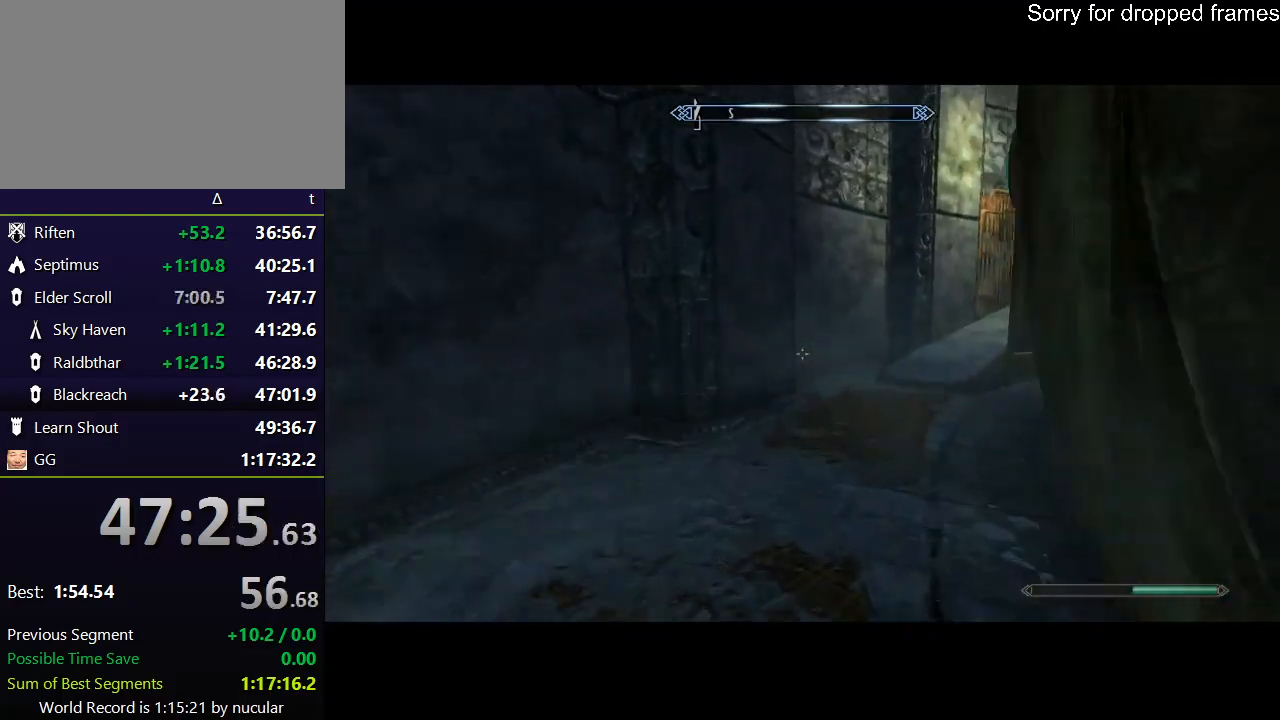
{"keys": ["shift", "w"], "mouse": [], "events": []}
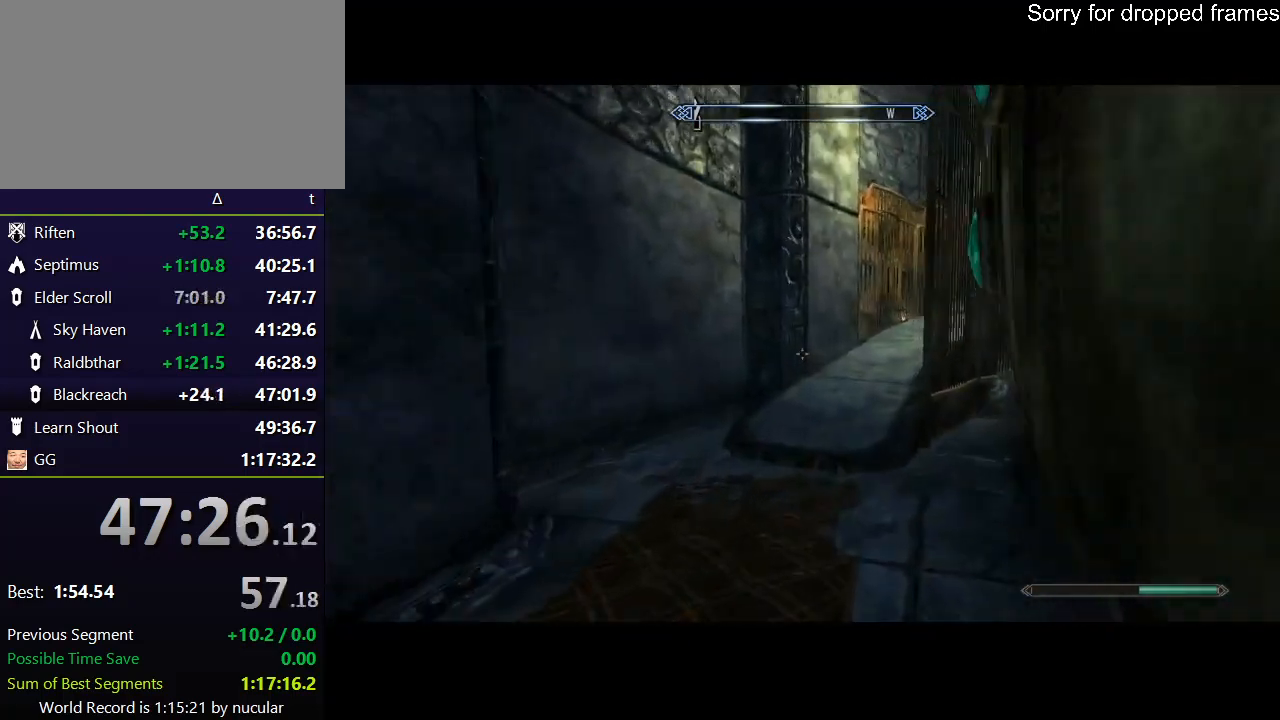
{"keys": ["shift", "w"], "mouse": [], "events": []}
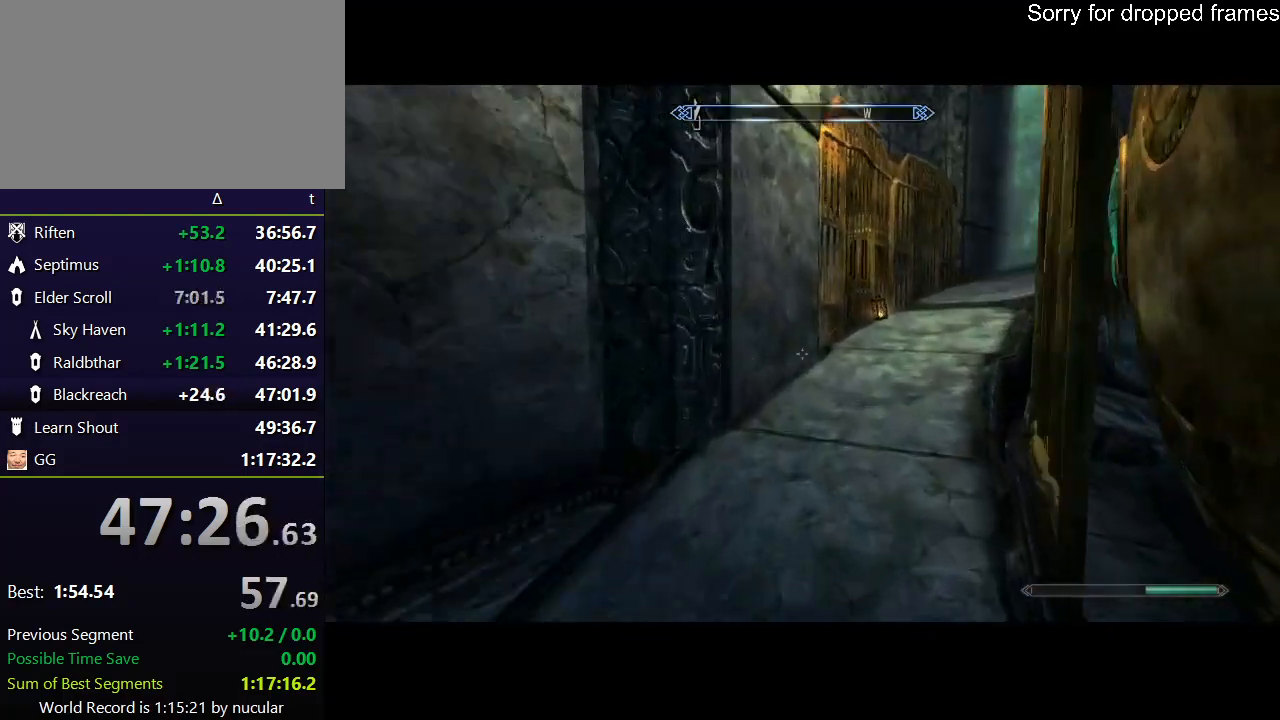
{"keys": ["shift", "w"], "mouse": [], "events": []}
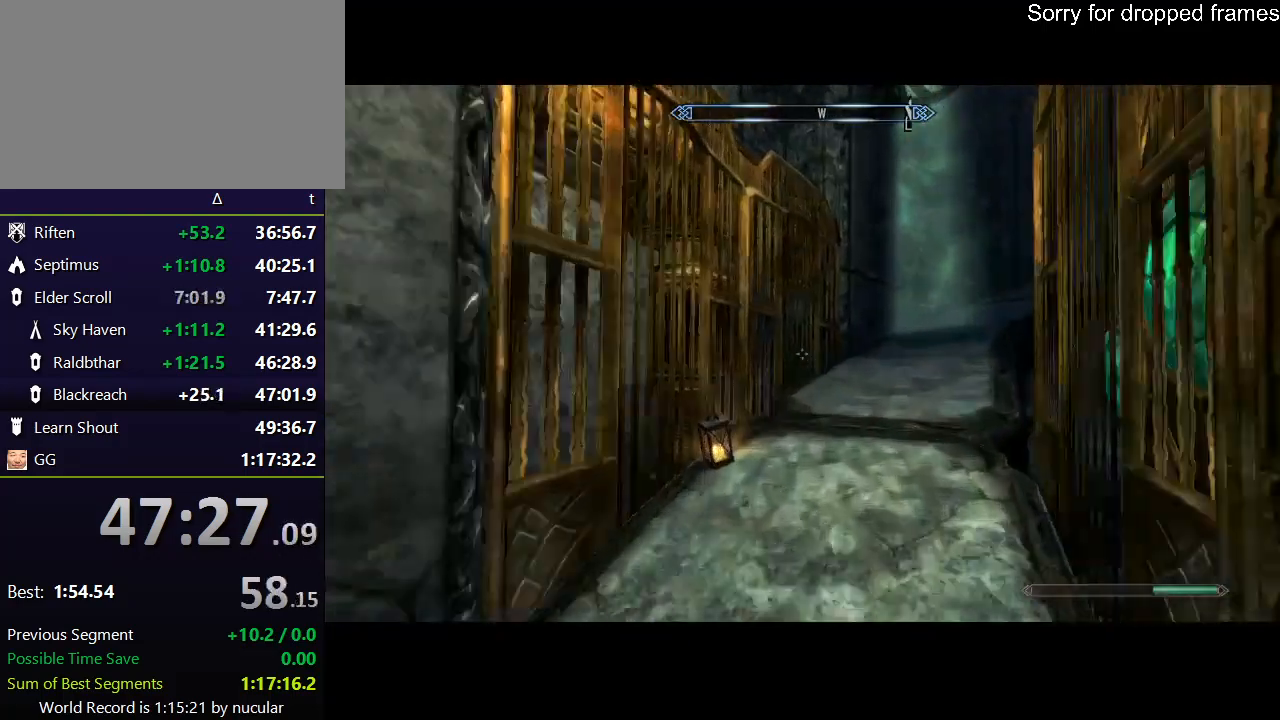
{"keys": ["shift", "w"], "mouse": [], "events": []}
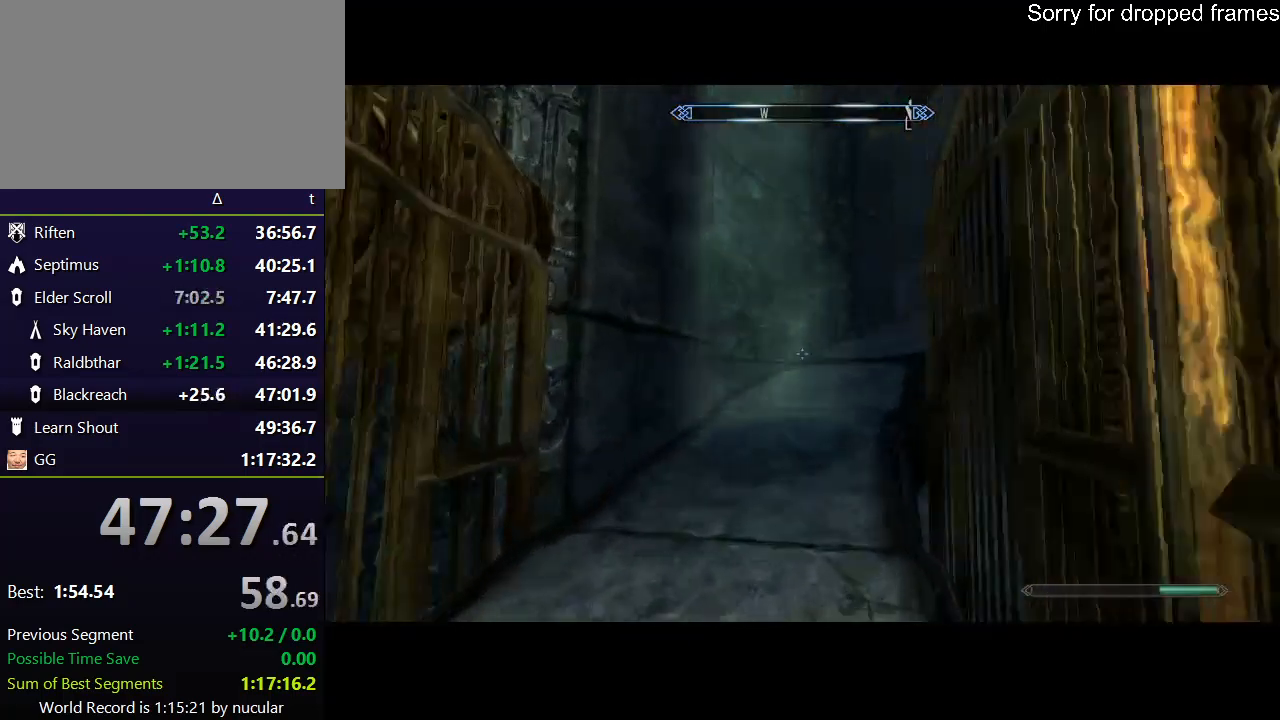
{"keys": ["shift", "w"], "mouse": [], "events": []}
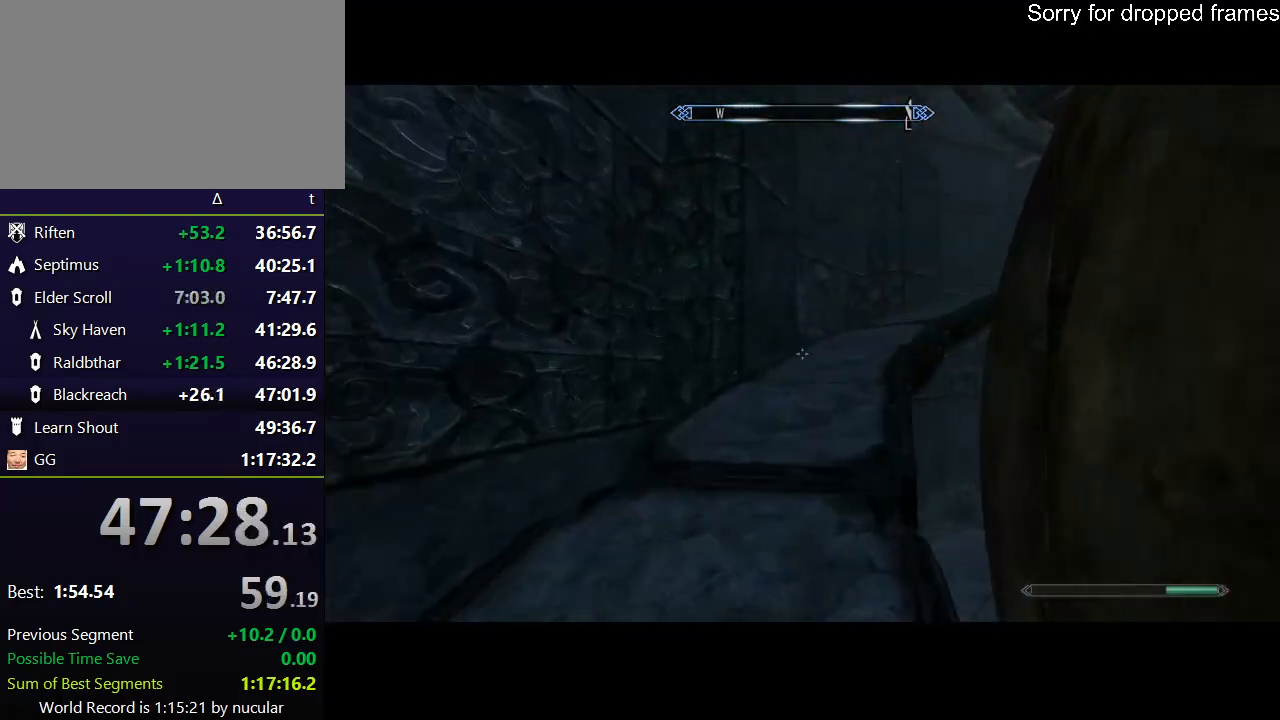
{"keys": ["shift", "w"], "mouse": [], "events": []}
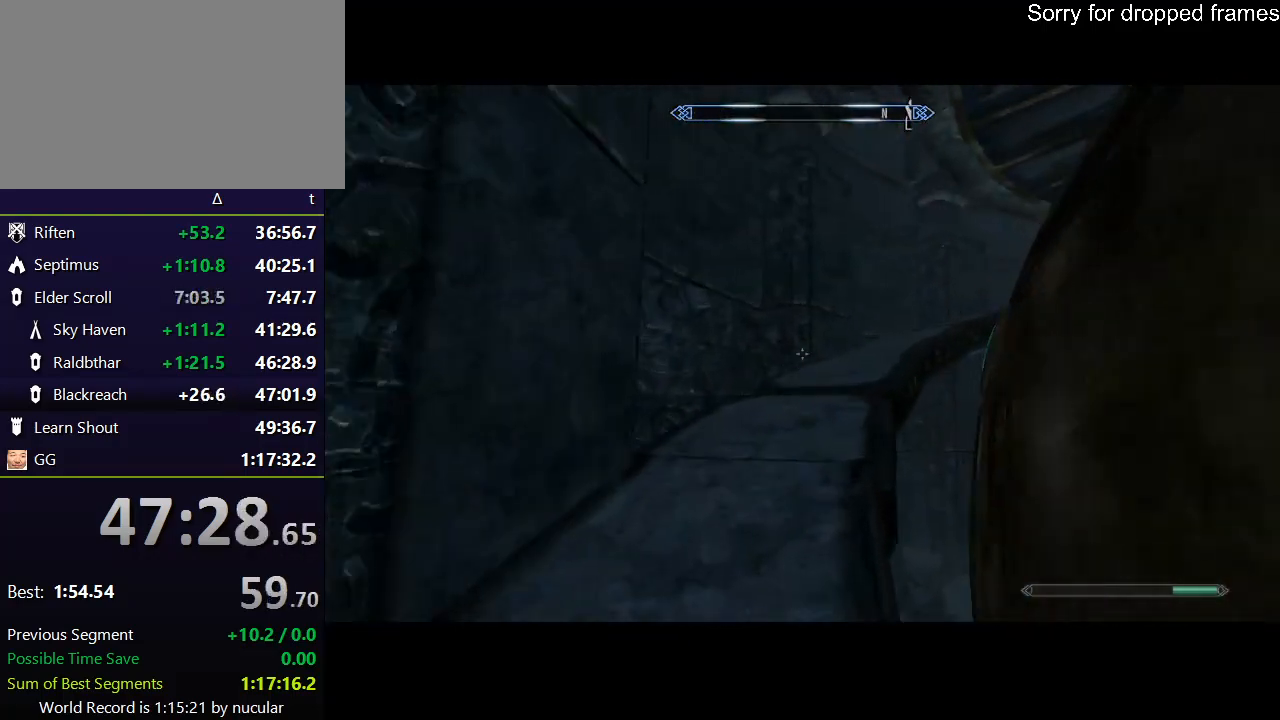
{"keys": ["shift", "w"], "mouse": [], "events": []}
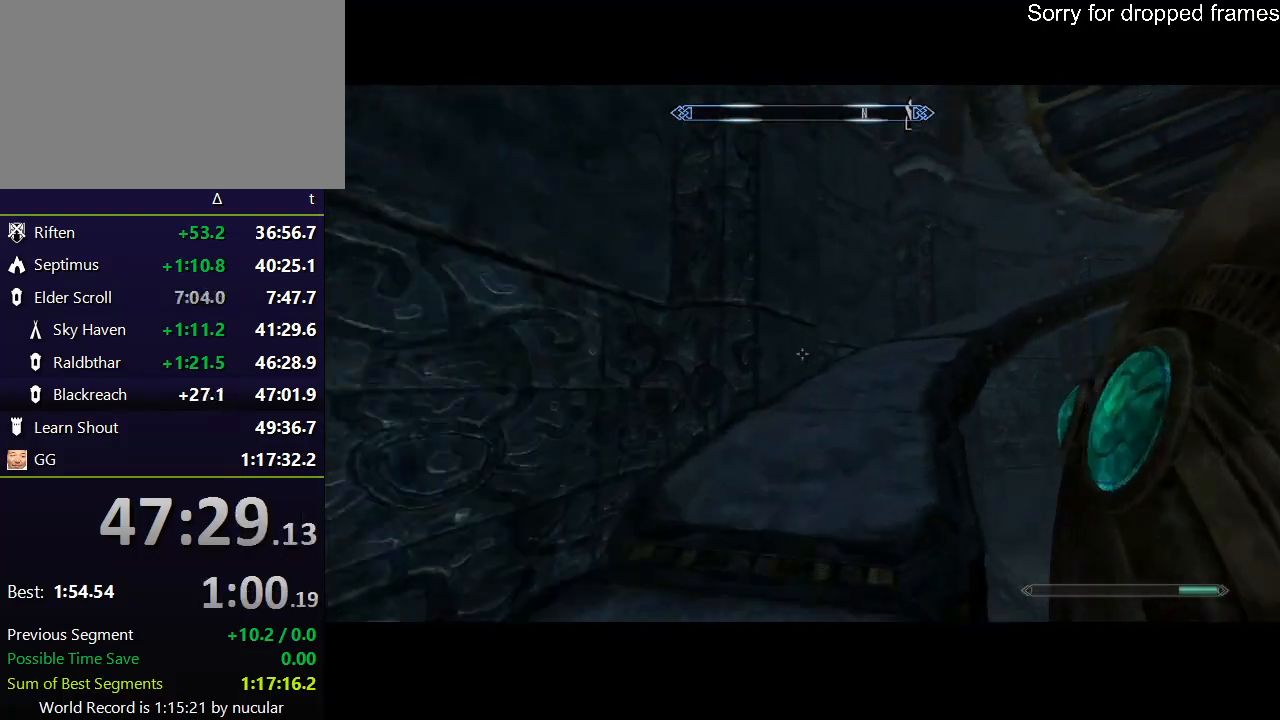
{"keys": ["shift", "w"], "mouse": [], "events": []}
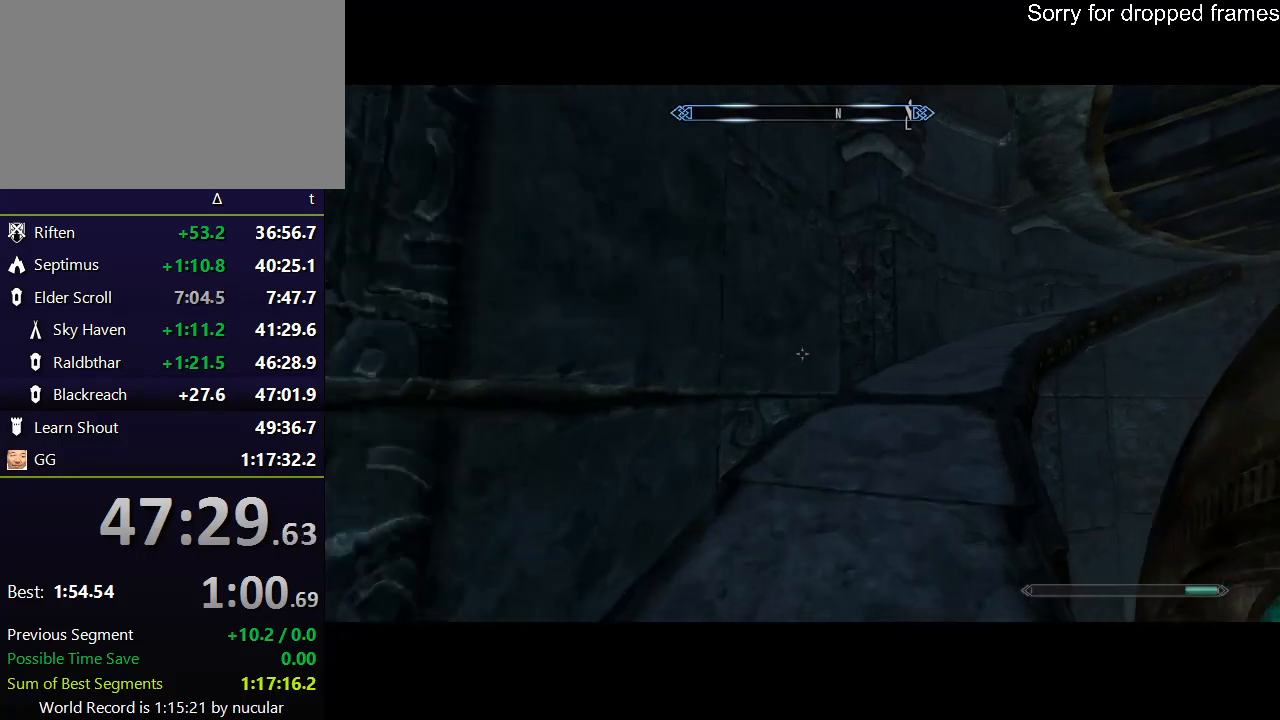
{"keys": ["shift", "w"], "mouse": [], "events": []}
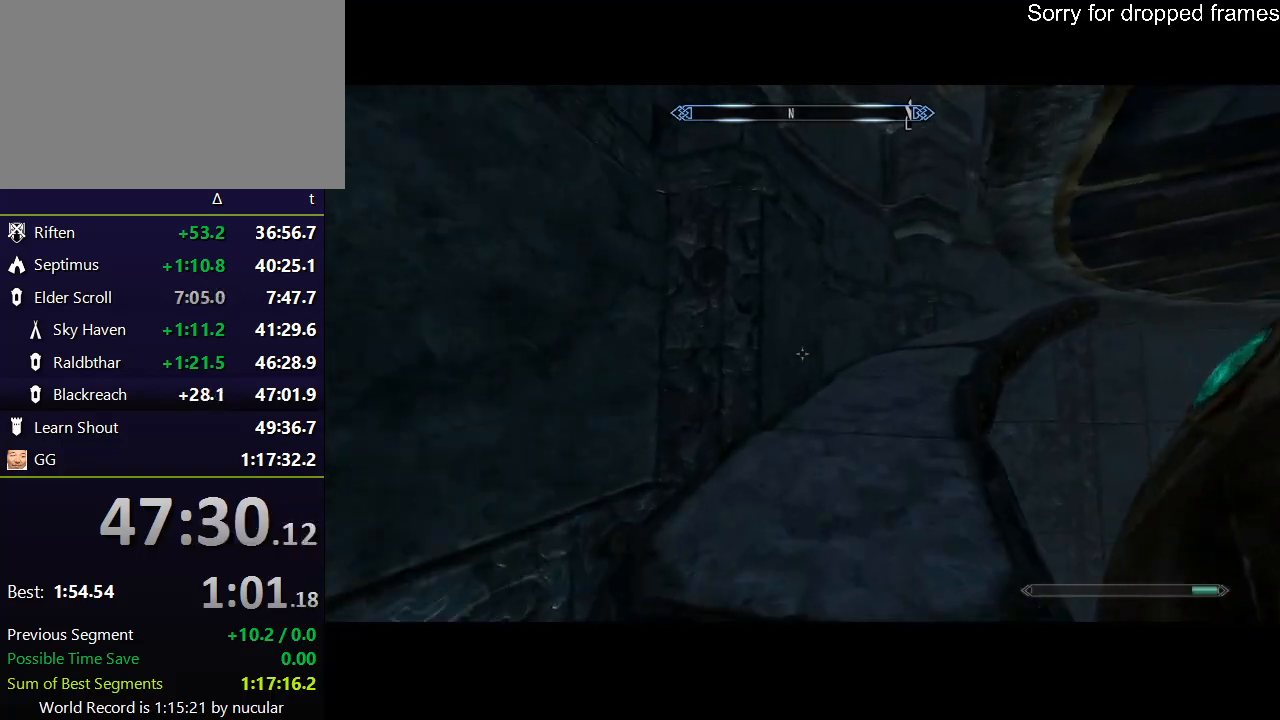
{"keys": ["shift", "w"], "mouse": [], "events": []}
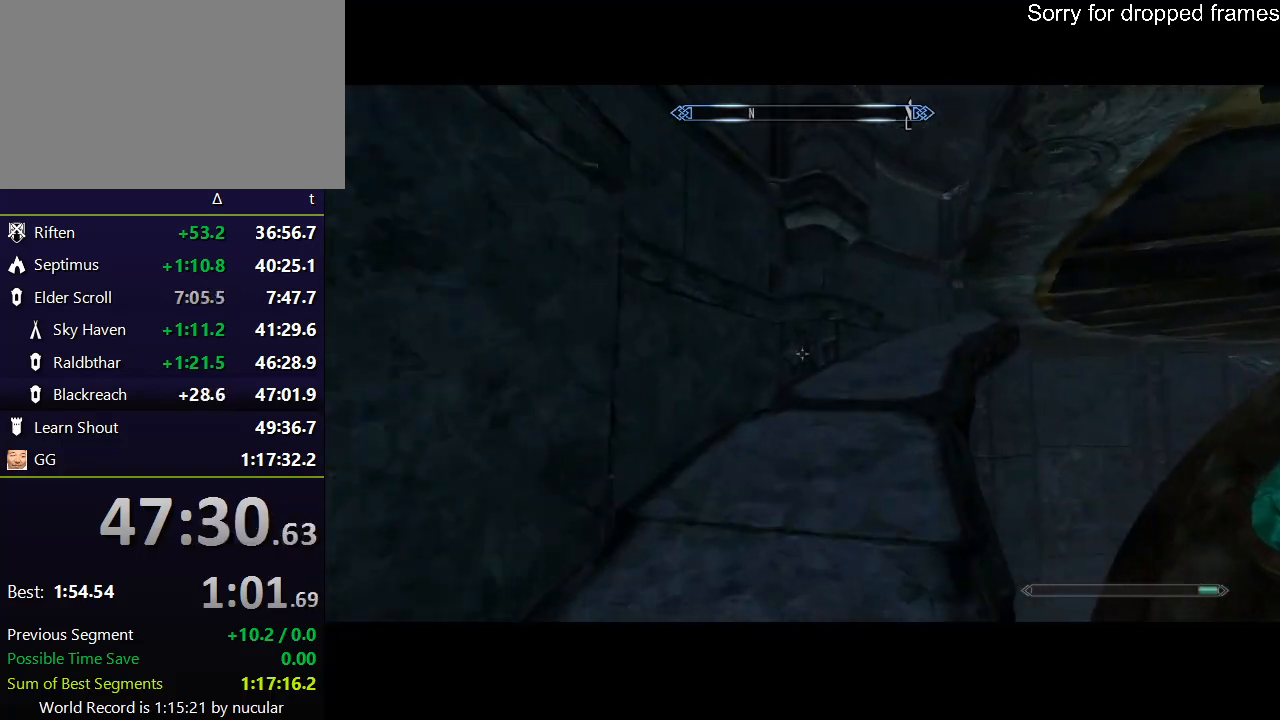
{"keys": ["shift", "w"], "mouse": [], "events": []}
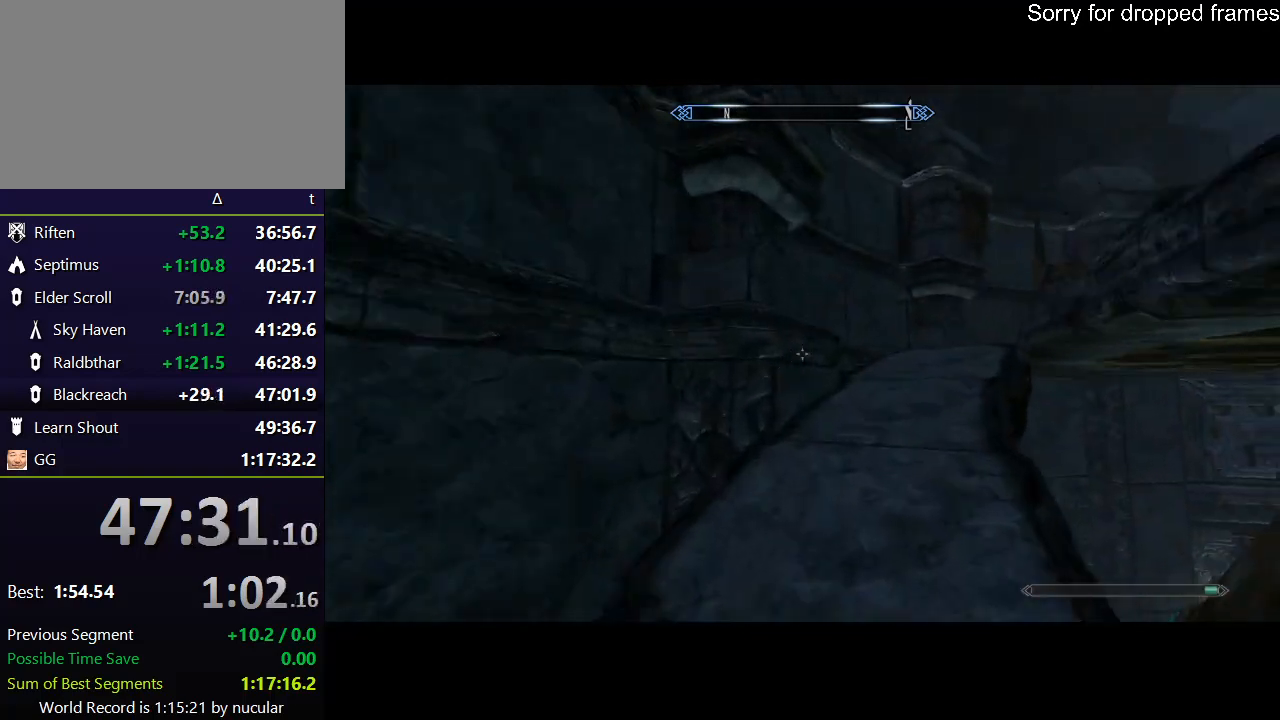
{"keys": ["shift", "w"], "mouse": [], "events": []}
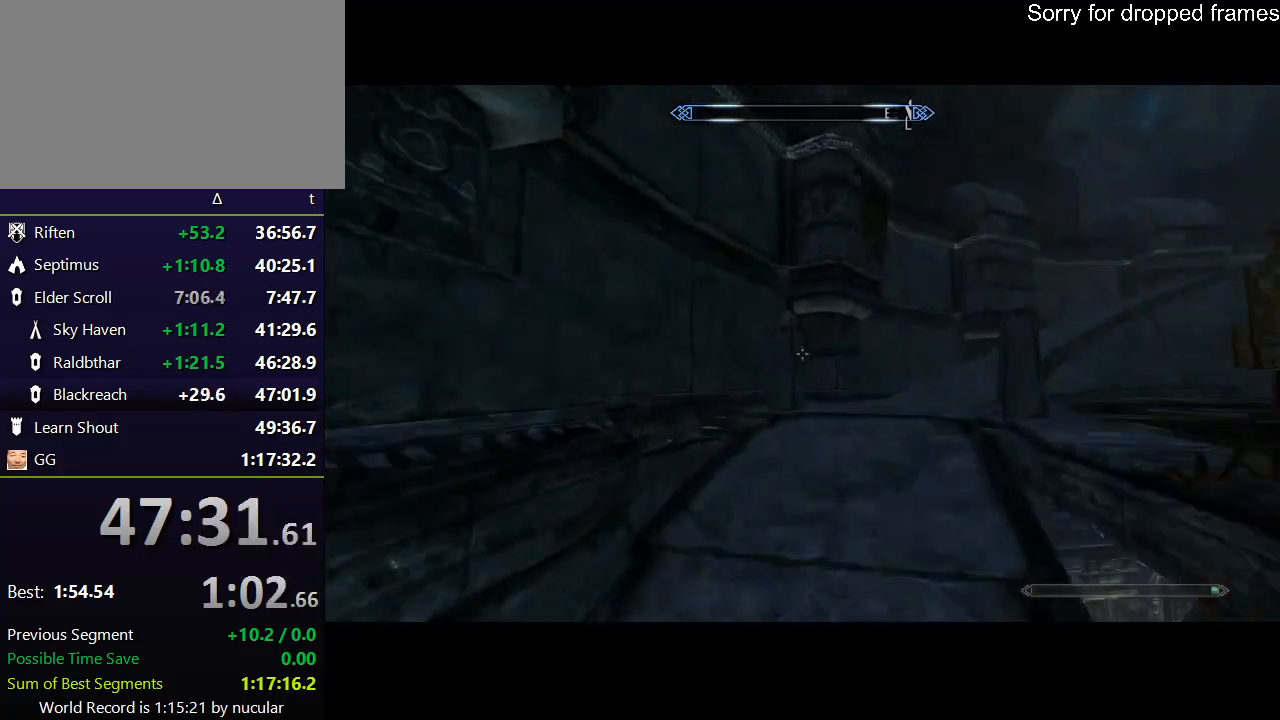
{"keys": ["shift", "w"], "mouse": [], "events": []}
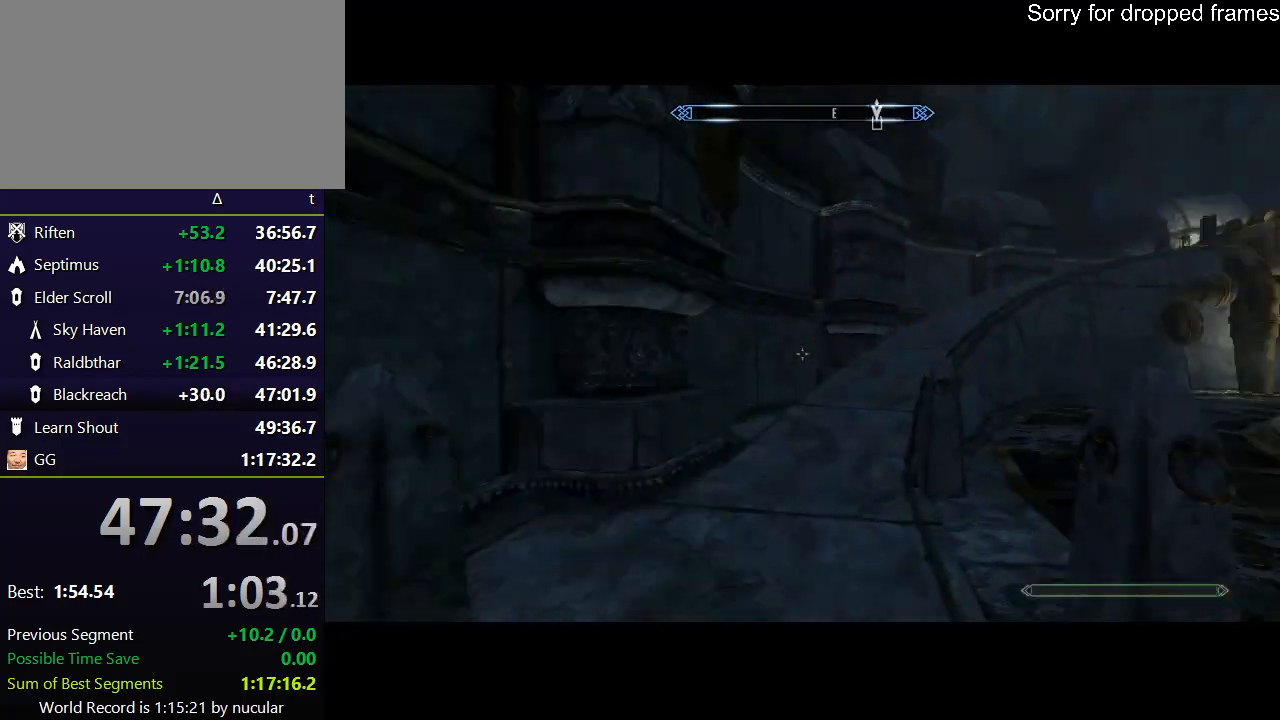
{"keys": [], "mouse": [], "events": [[100, "shift", "up"], [467, "w", "up"]]}
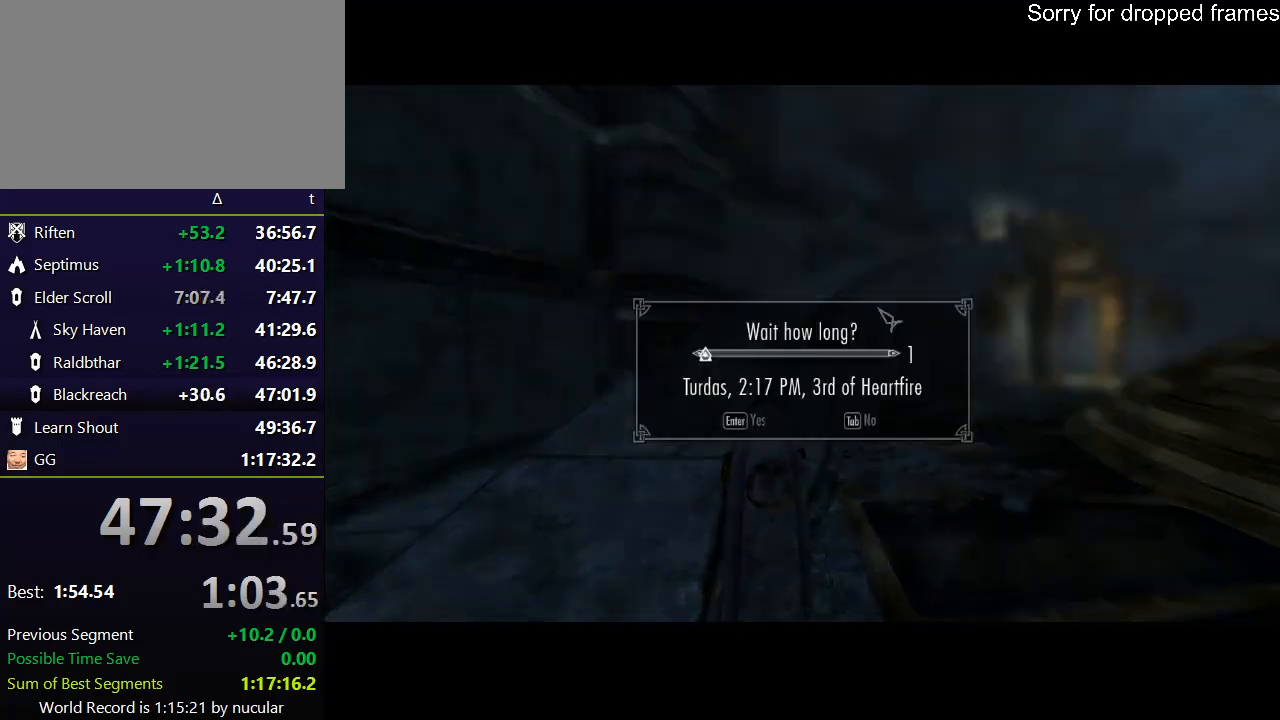
{"keys": [], "mouse": [], "events": [[101, "e", "down"], [167, "e", "up"], [201, "e", "down"], [301, "e", "up"]]}
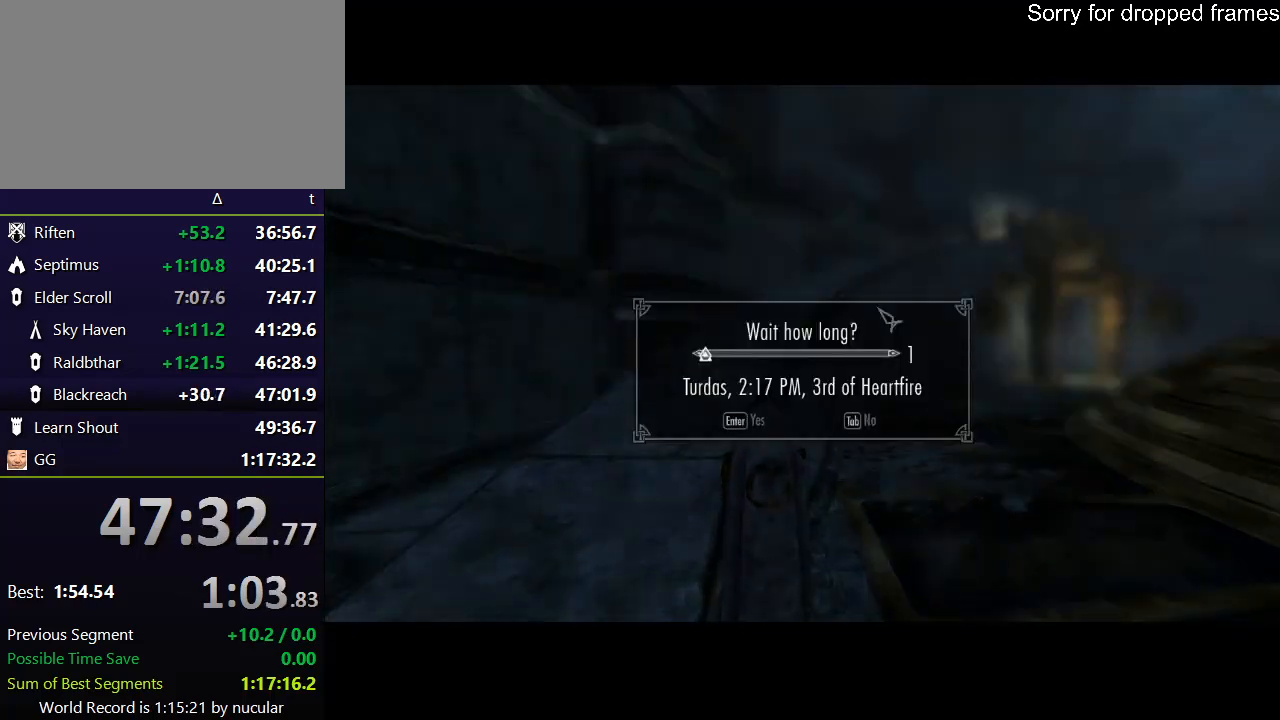
{"keys": [], "mouse": [], "events": []}
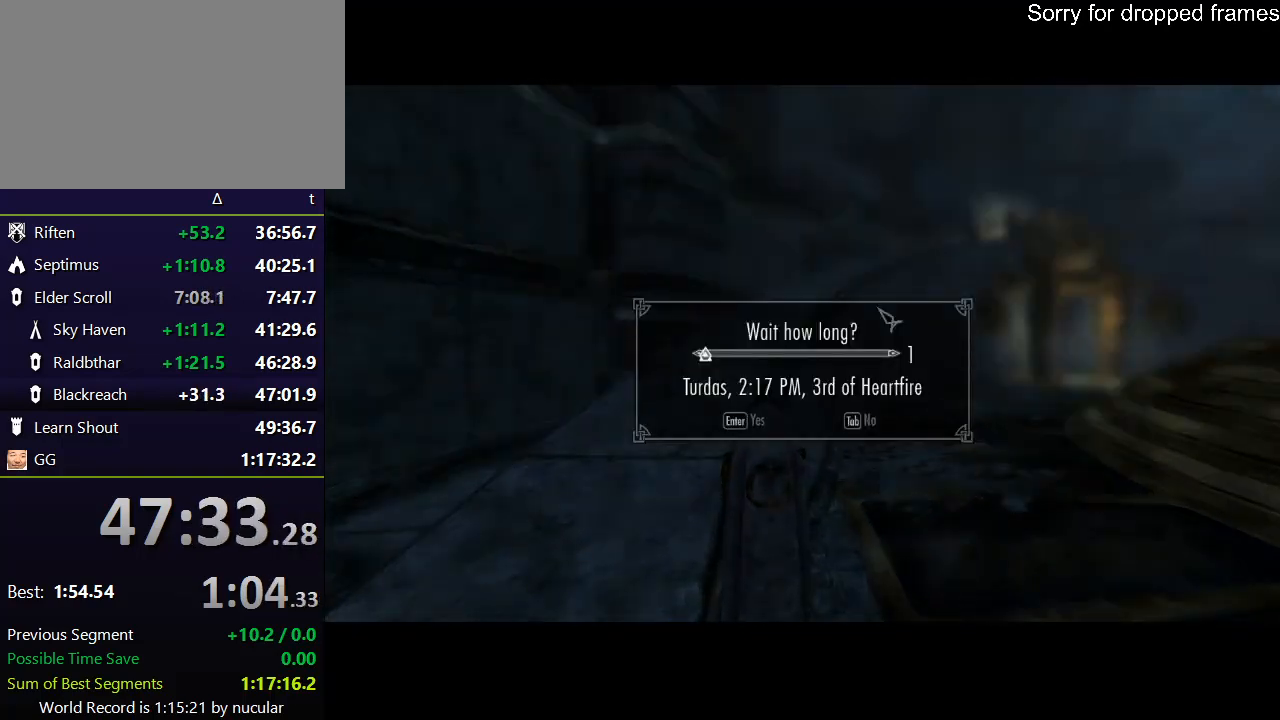
{"keys": ["a", "w"], "mouse": [], "events": [[201, "a", "down"], [367, "w", "down"]]}
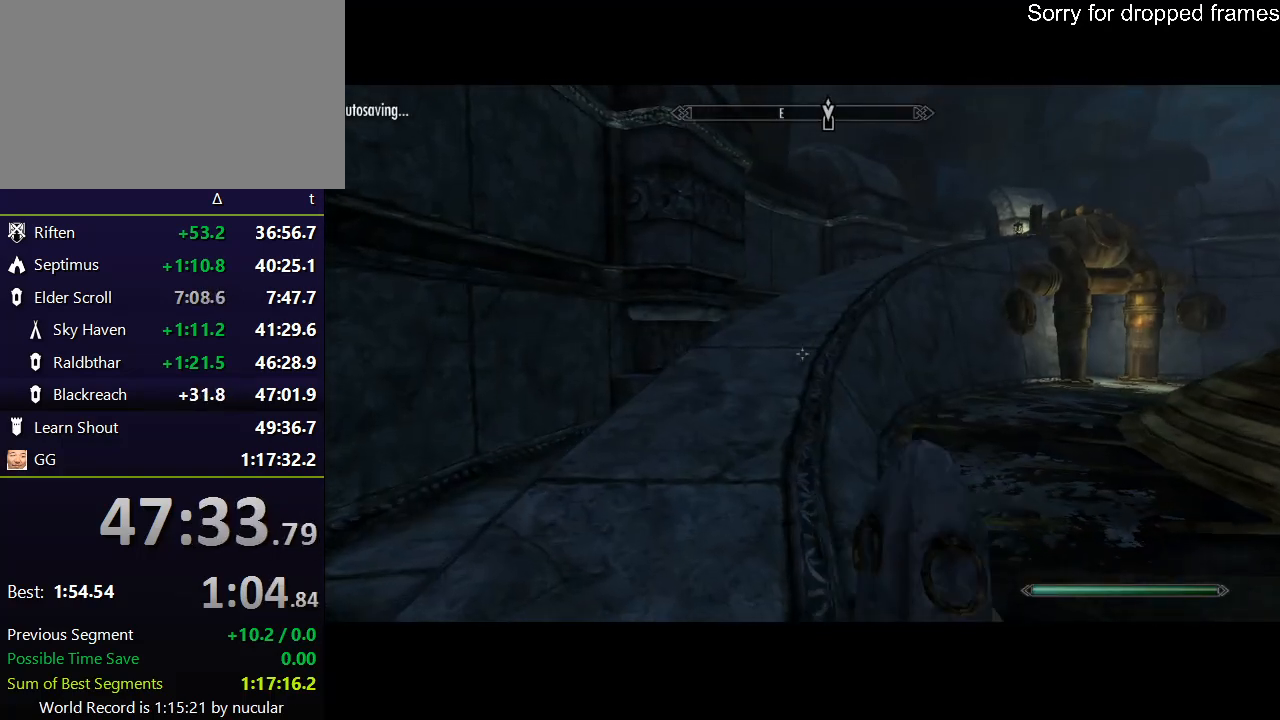
{"keys": ["shift", "w"], "mouse": [], "events": [[100, "a", "up"], [100, "shift", "down"]]}
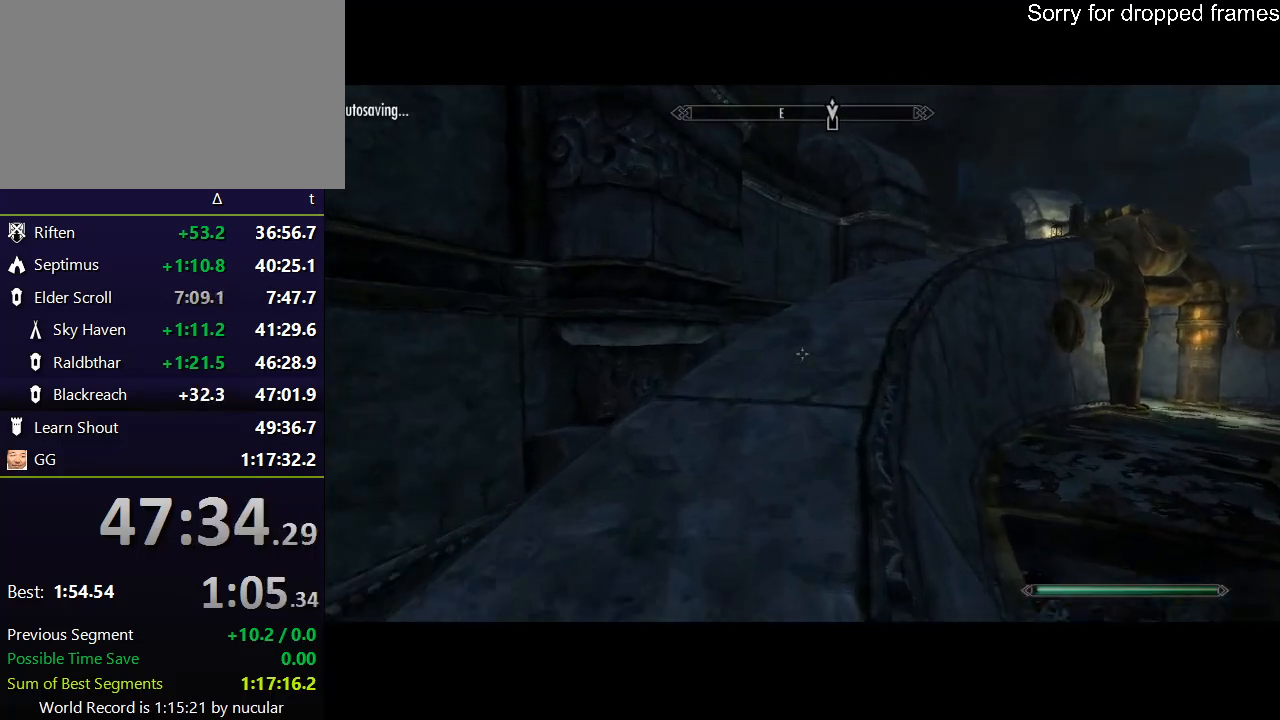
{"keys": ["shift", "w"], "mouse": [], "events": []}
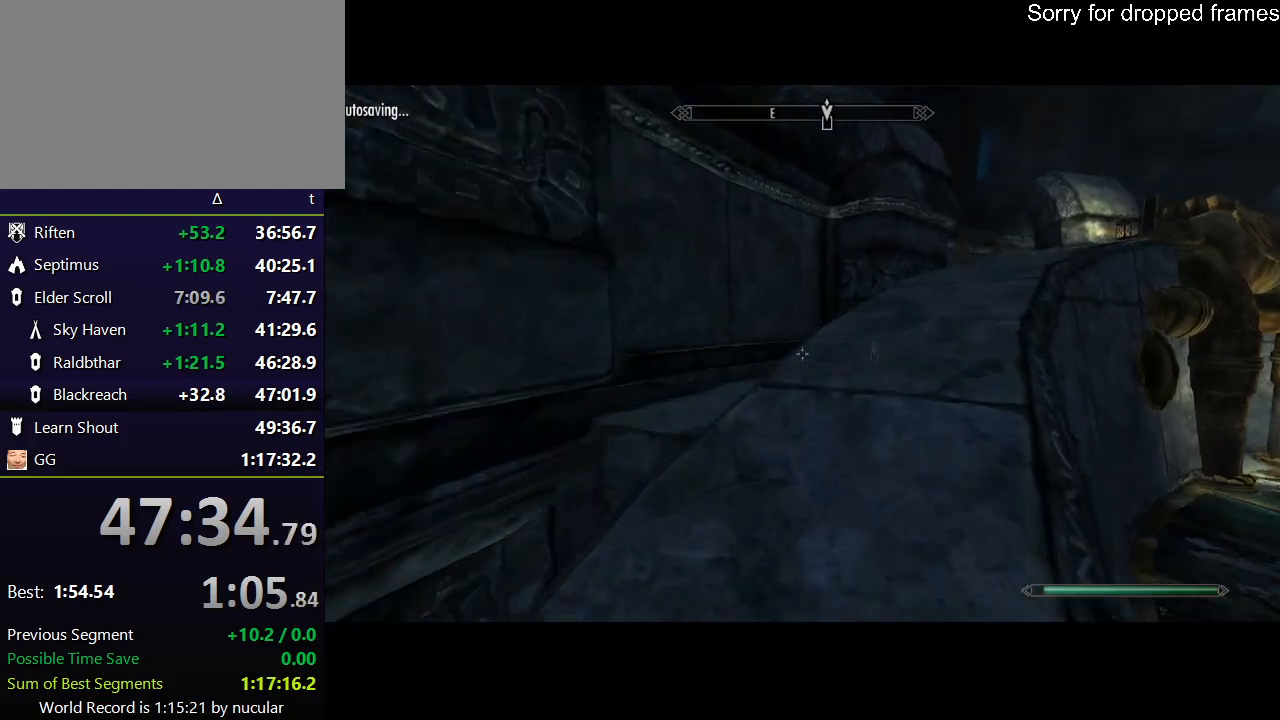
{"keys": ["shift", "w"], "mouse": [], "events": []}
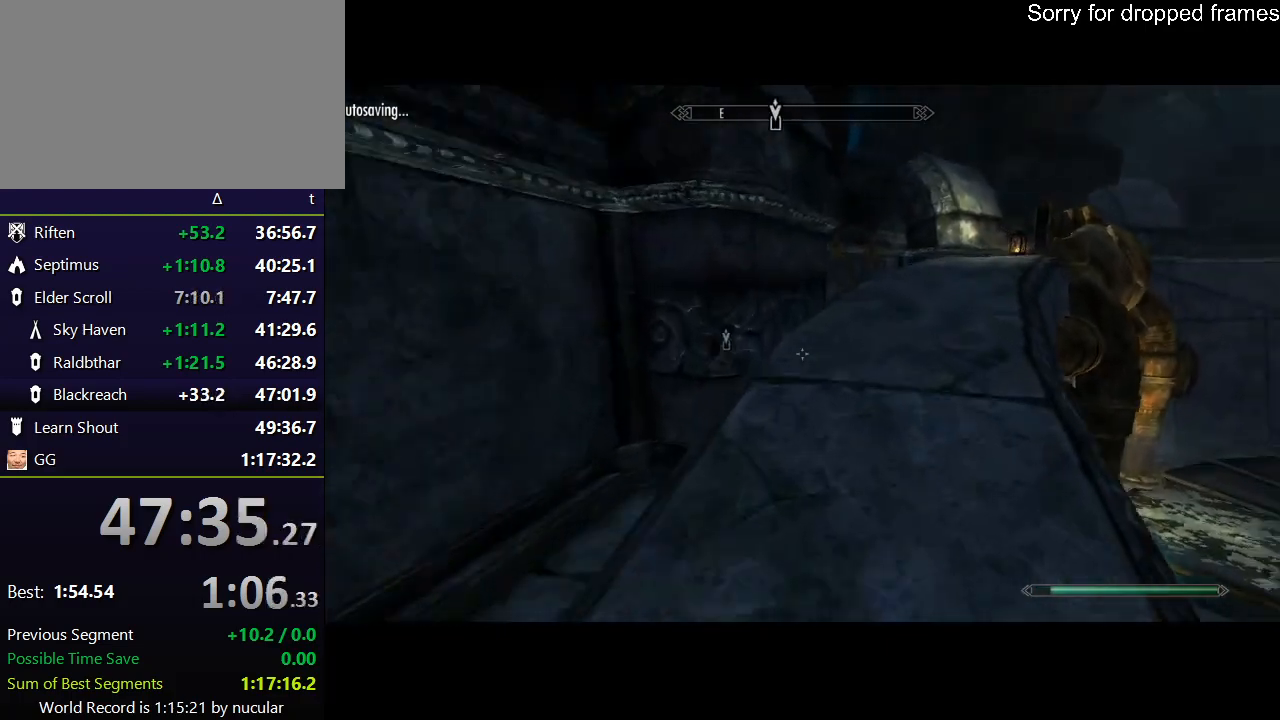
{"keys": ["shift", "w"], "mouse": [], "events": []}
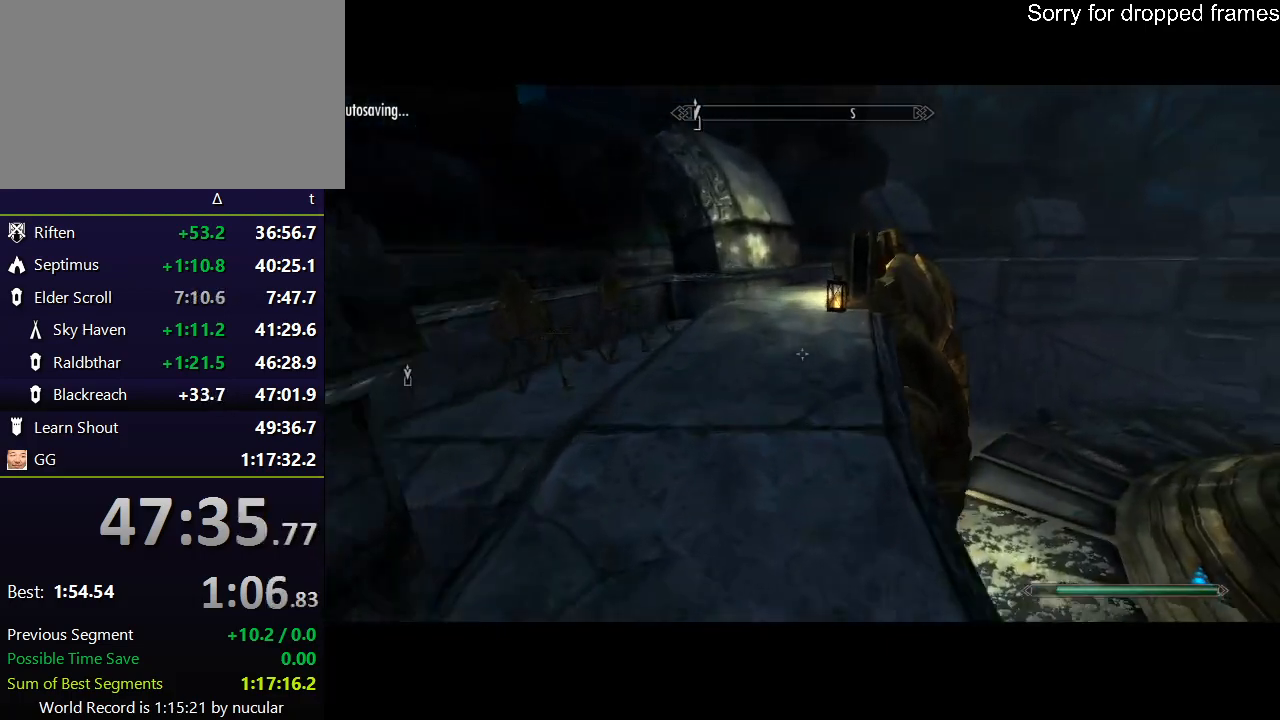
{"keys": ["e"], "mouse": [], "events": [[467, "e", "down"], [467, "shift", "up"], [500, "w", "up"]]}
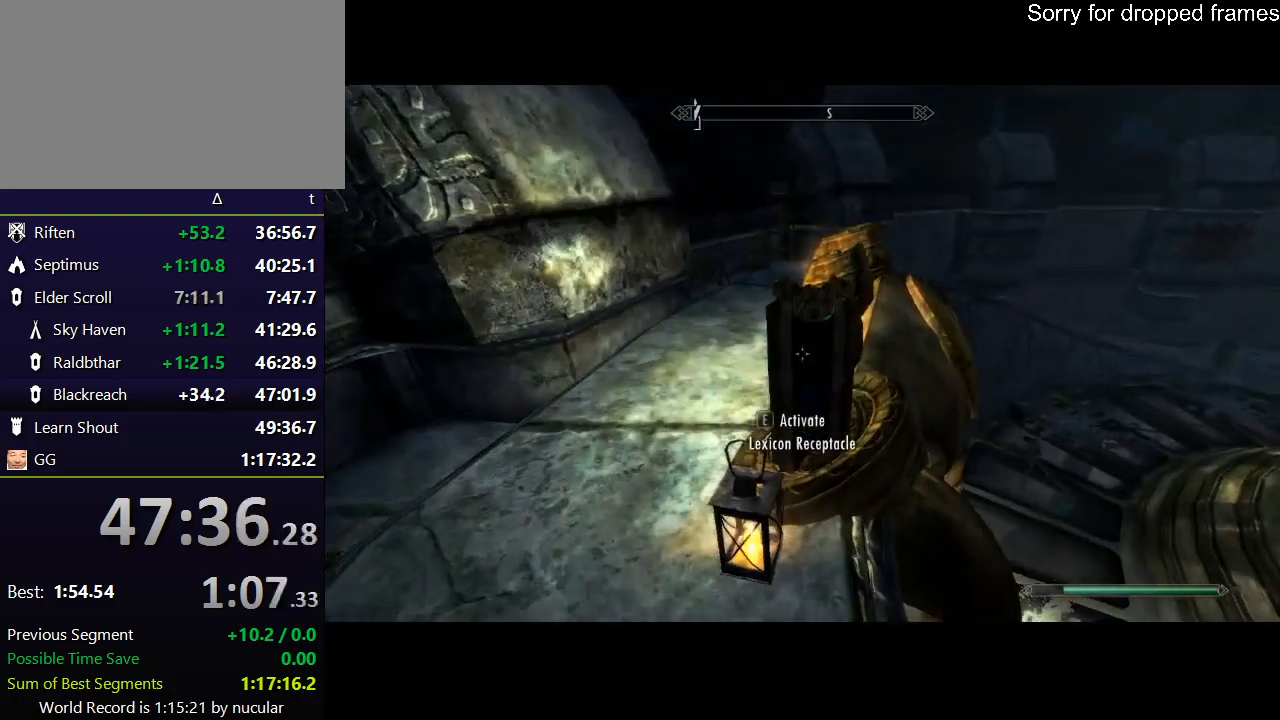
{"keys": ["a", "w"], "mouse": [], "events": [[34, "e", "up"], [134, "e", "down"], [201, "e", "up"], [234, "a", "down"], [334, "w", "down"]]}
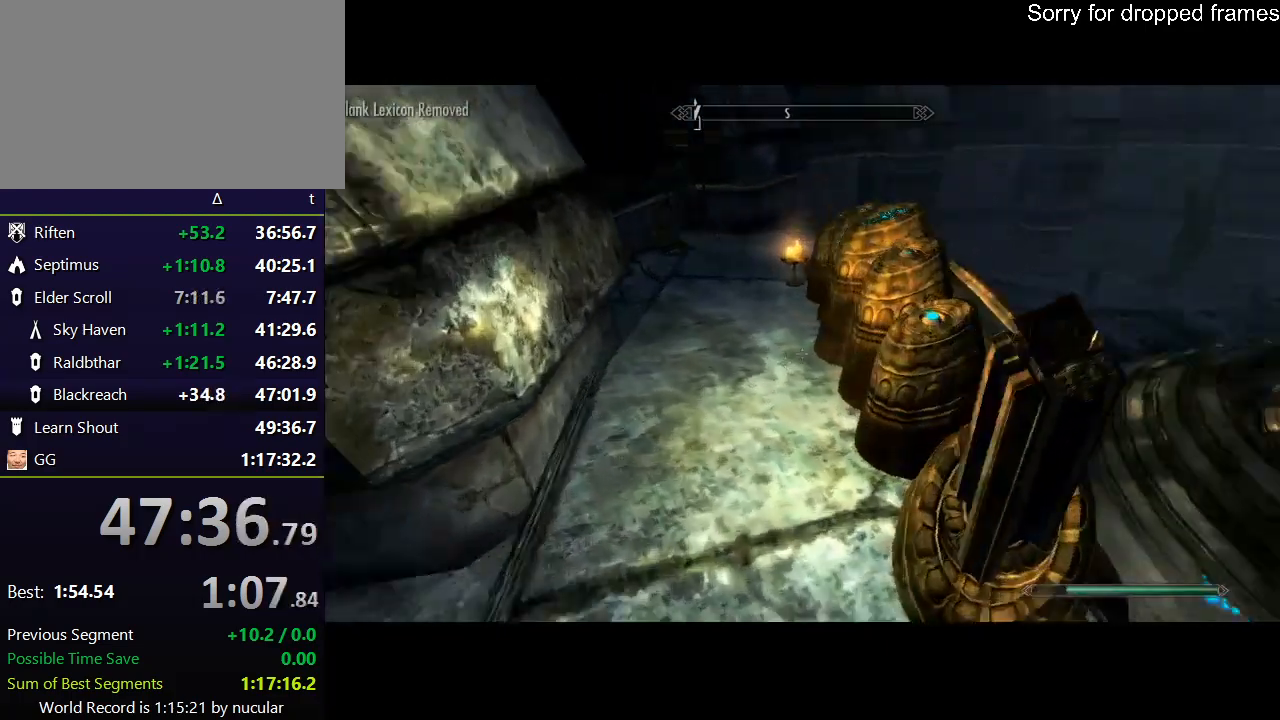
{"keys": ["e"], "mouse": [], "events": [[300, "a", "up"], [334, "w", "up"], [434, "e", "down"]]}
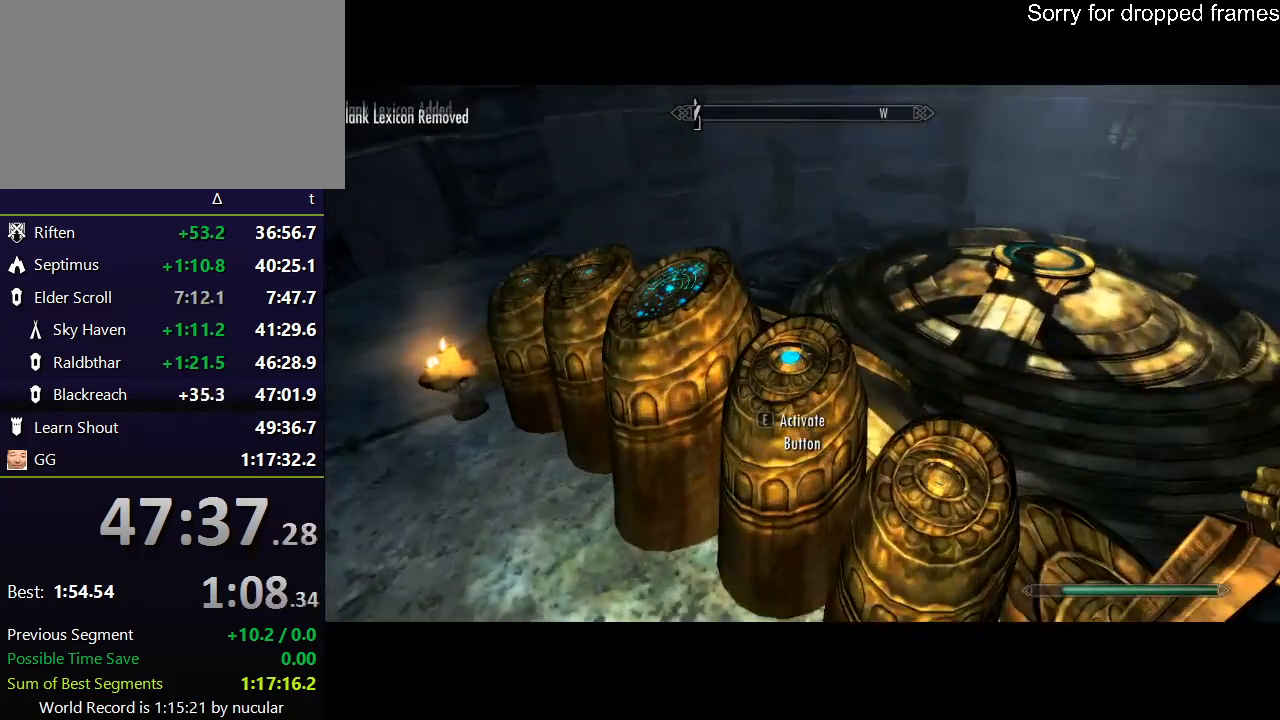
{"keys": ["a"], "mouse": [], "events": [[34, "e", "up"], [468, "a", "down"]]}
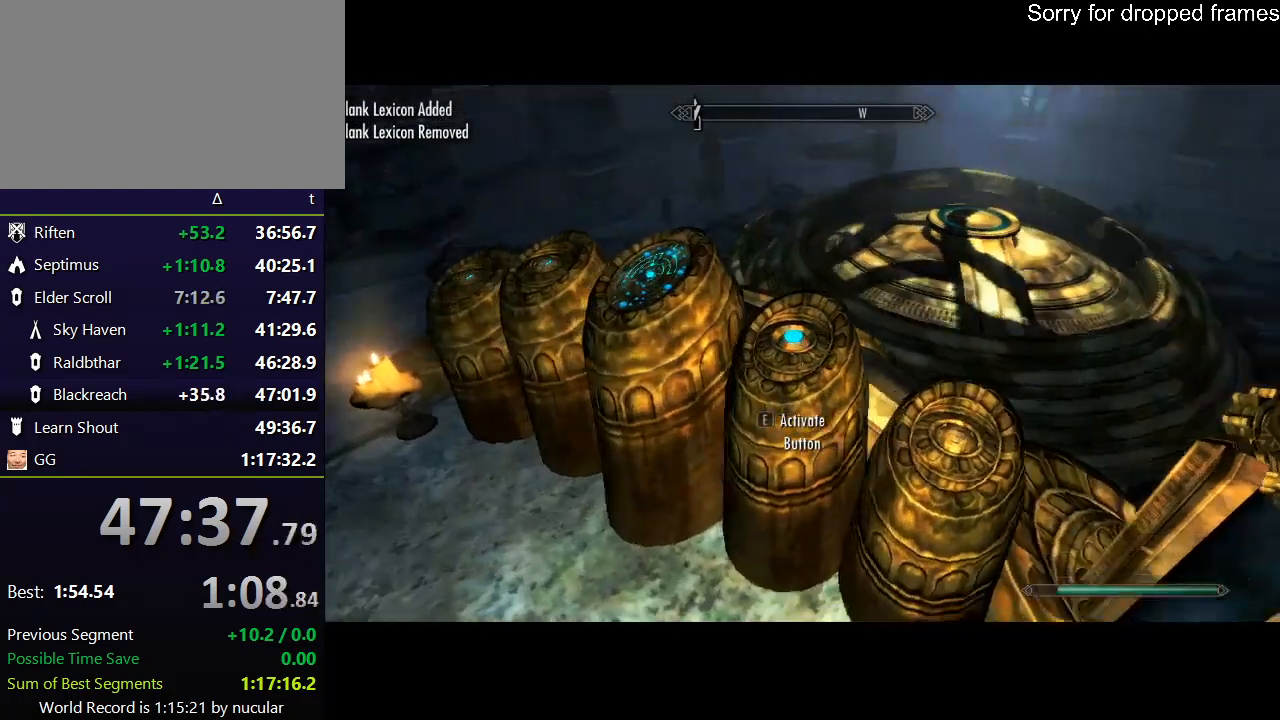
{"keys": [], "mouse": [], "events": [[133, "a", "up"]]}
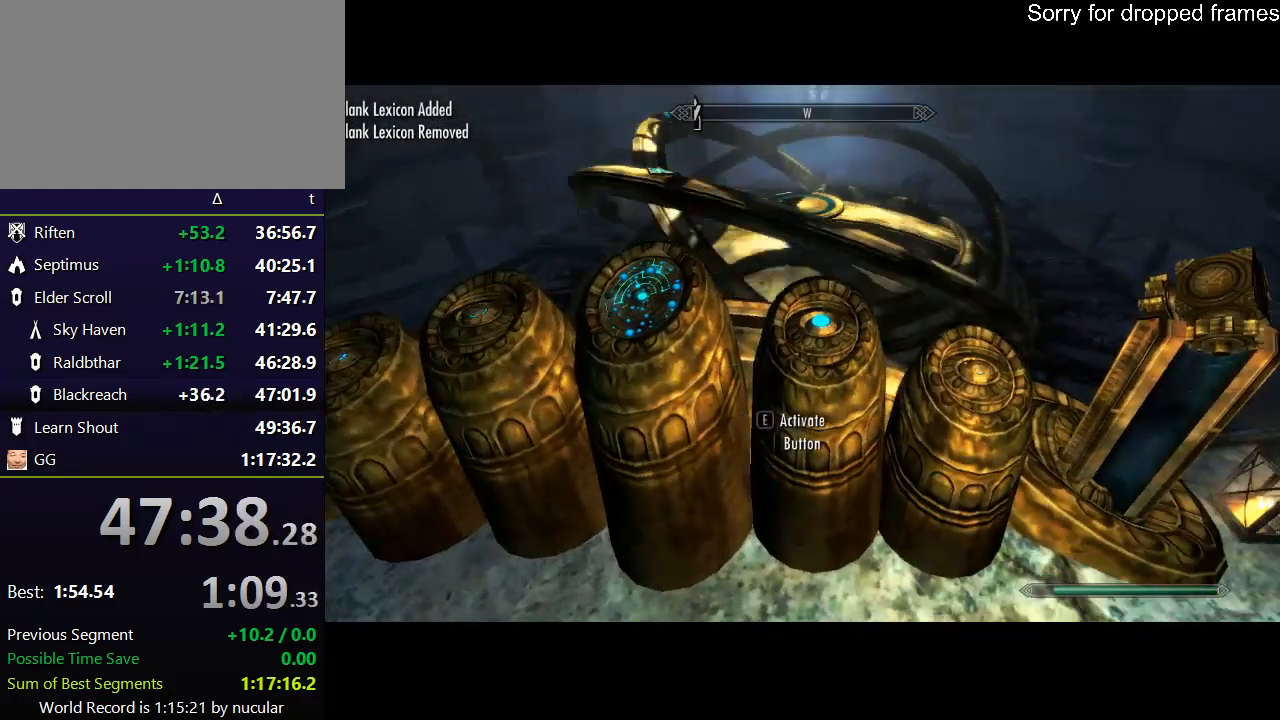
{"keys": [], "mouse": [], "events": []}
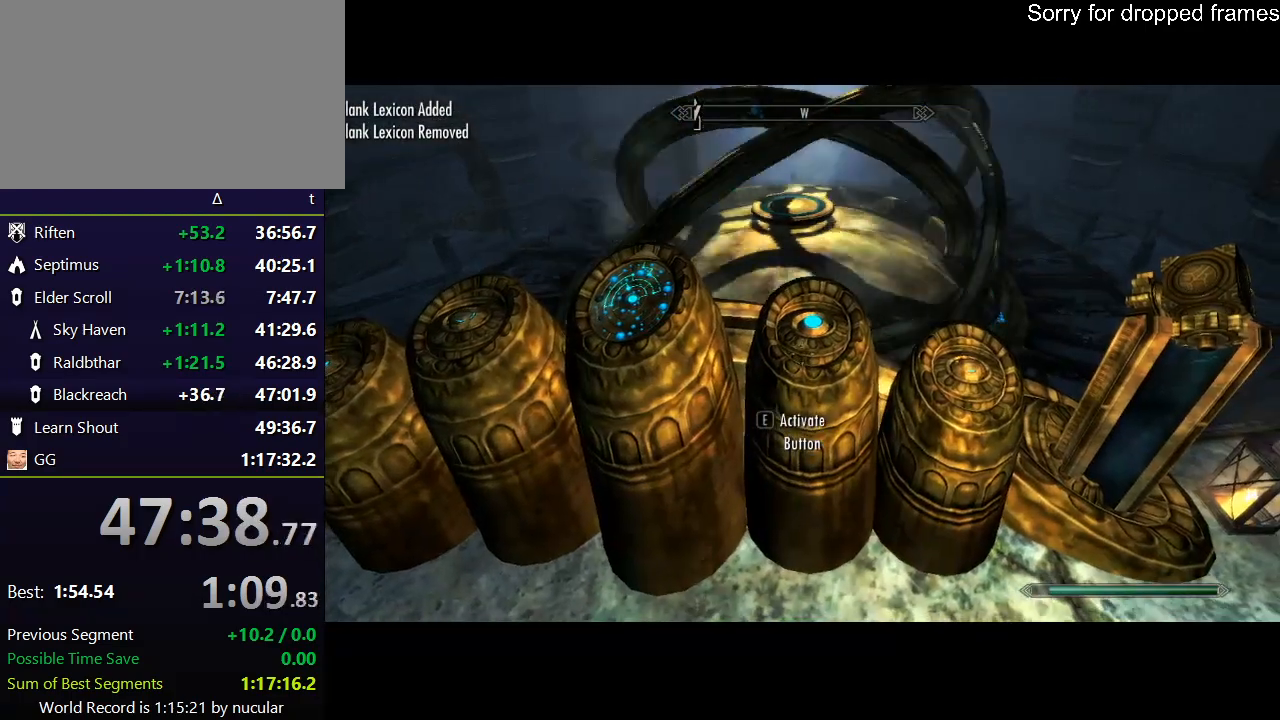
{"keys": [], "mouse": [], "events": []}
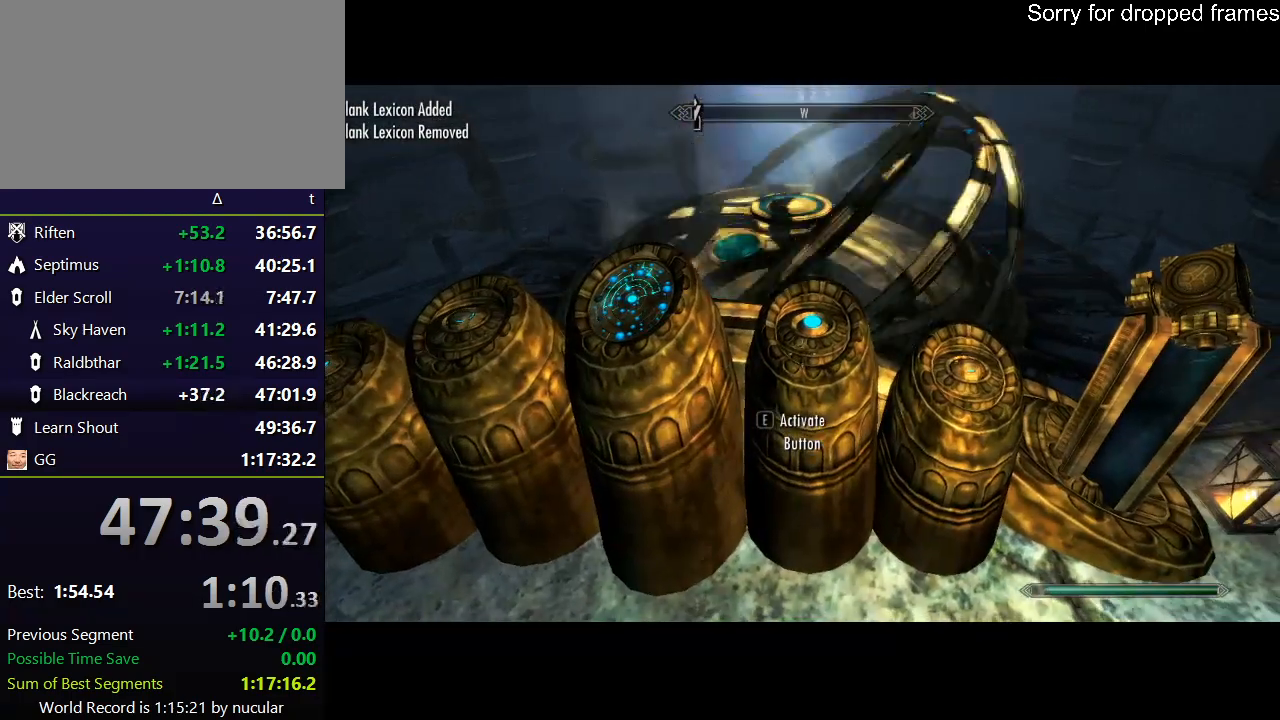
{"keys": [], "mouse": [], "events": []}